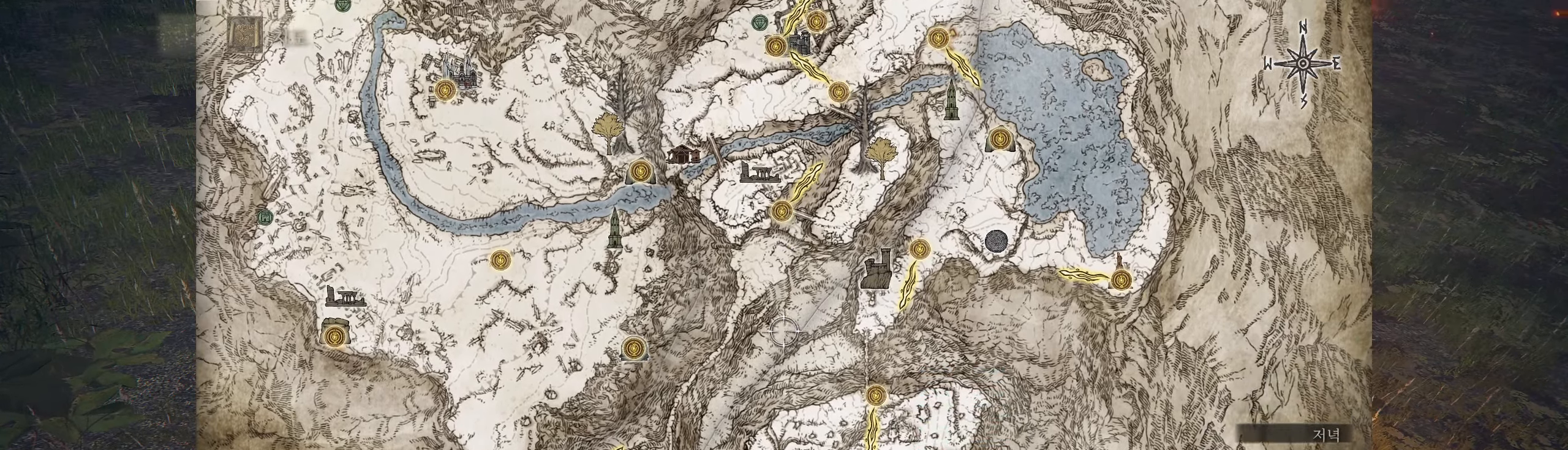
Gameplay with a controller (Xbox layout); each line is a JSON object with the inputs held at the frame after it. "events" lists button and stick changes between this image and that frame as [ms after this image, input, new state], when the widget could be followed in between. Not read: DPAD_DOWN DPAD_LEFT DPAD_RIGHT DPAD_UP HOME L1 L3 R1 R2 R3 other_buttons right_stick.
{"buttons": [], "left_stick": "center"}
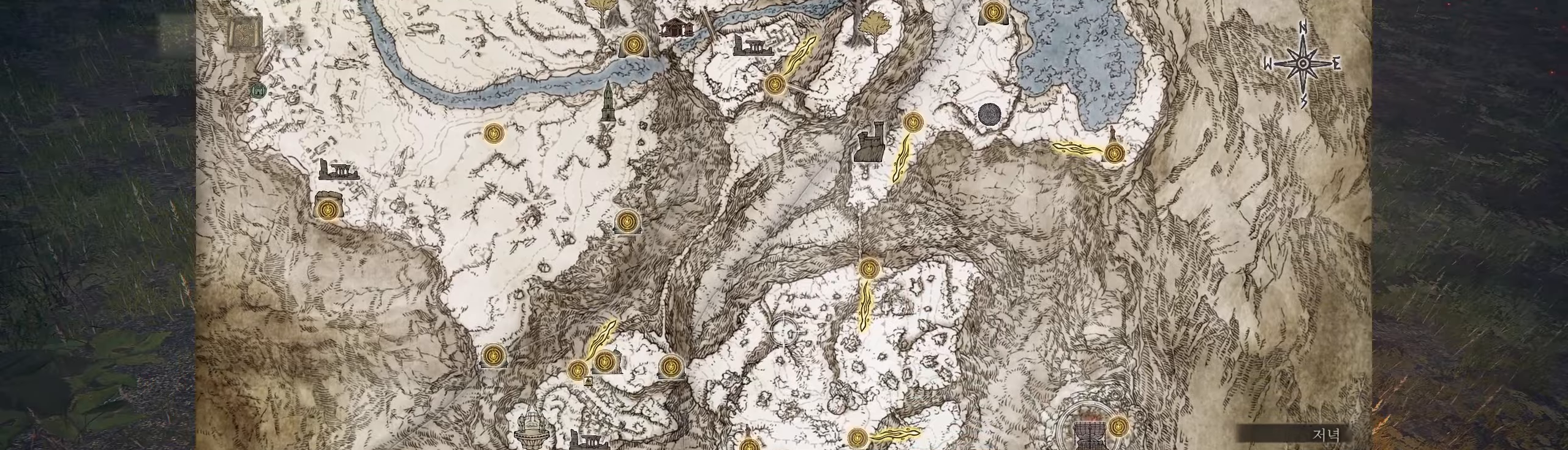
{"buttons": [], "left_stick": "left", "events": [[34, "L2", "down"], [34, "left_stick", "down"], [100, "L2", "up"], [184, "L2", "down"], [200, "L2", "up"], [317, "left_stick", "left"], [350, "L2", "down"], [450, "L2", "up"]]}
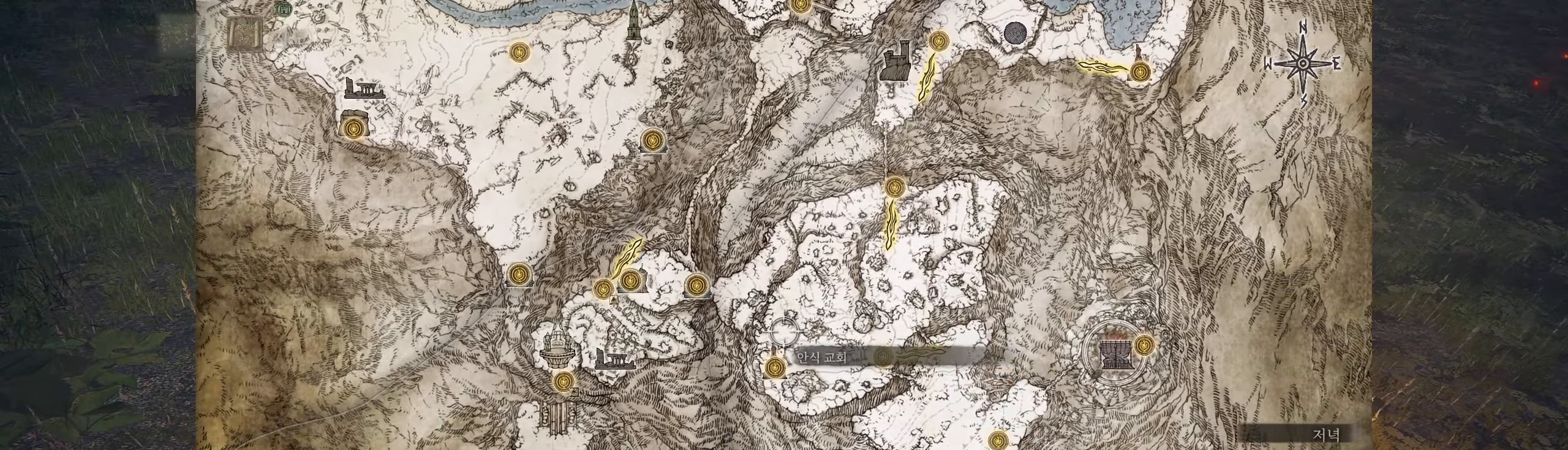
{"buttons": [], "left_stick": "center", "events": [[150, "left_stick", "center"]]}
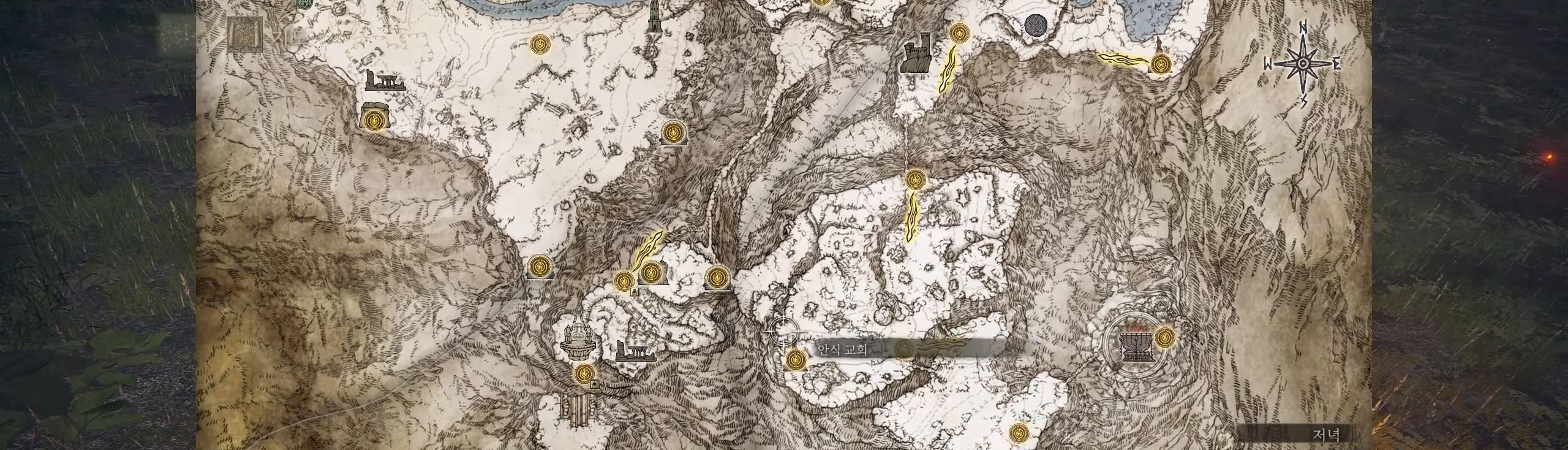
{"buttons": [], "left_stick": "down-left", "events": [[317, "left_stick", "down"], [417, "left_stick", "center"], [467, "left_stick", "down-left"]]}